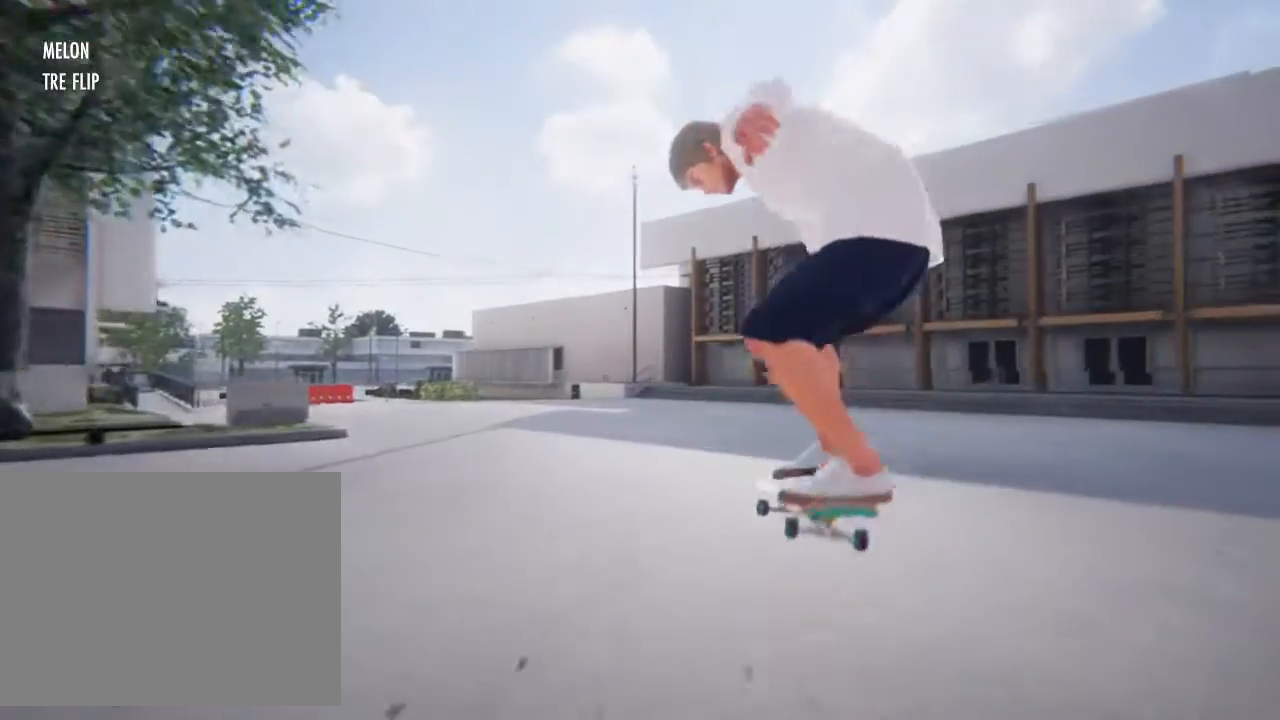
Gameplay with a controller (PlayStation layout); each line is a JSON object with the inputs held at the frame after it. "events" lists button and stick changes between this image and that frame as [ms after this image, input, new state], when the widget could be followed in between. Not read: L3 R3.
{"buttons": [], "left_stick": "left", "right_stick": "center", "events": [[467, "left_stick", "left"]]}
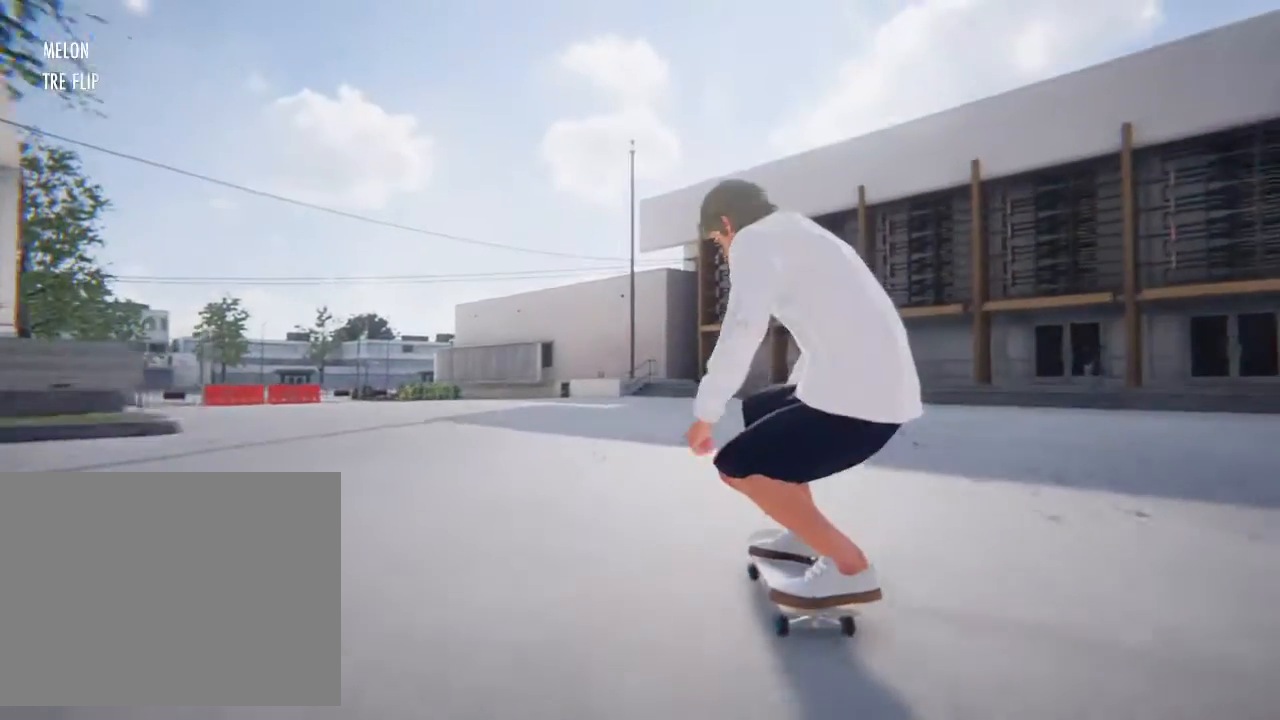
{"buttons": [], "left_stick": "center", "right_stick": "center", "events": [[501, "left_stick", "center"]]}
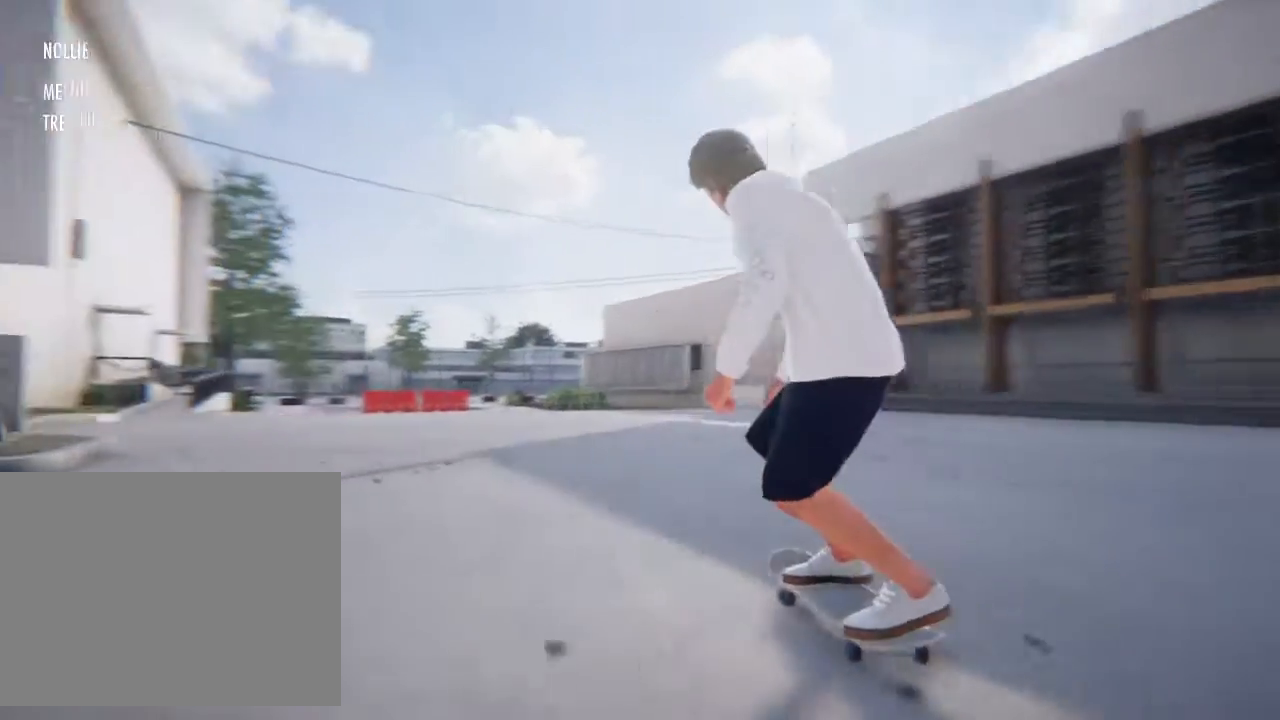
{"buttons": [], "left_stick": "center", "right_stick": "center", "events": [[67, "left_stick", "right"], [367, "left_stick", "center"]]}
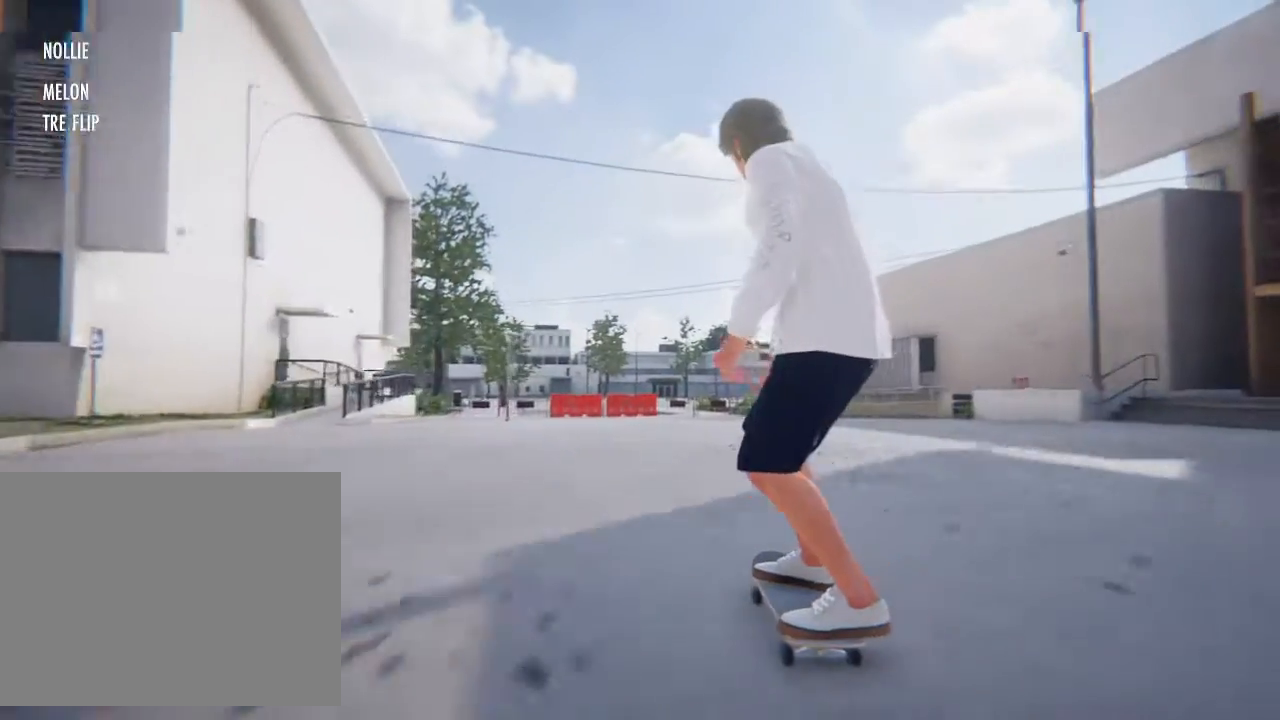
{"buttons": [], "left_stick": "left", "right_stick": "center", "events": [[34, "left_stick", "right"], [201, "left_stick", "center"], [501, "left_stick", "left"]]}
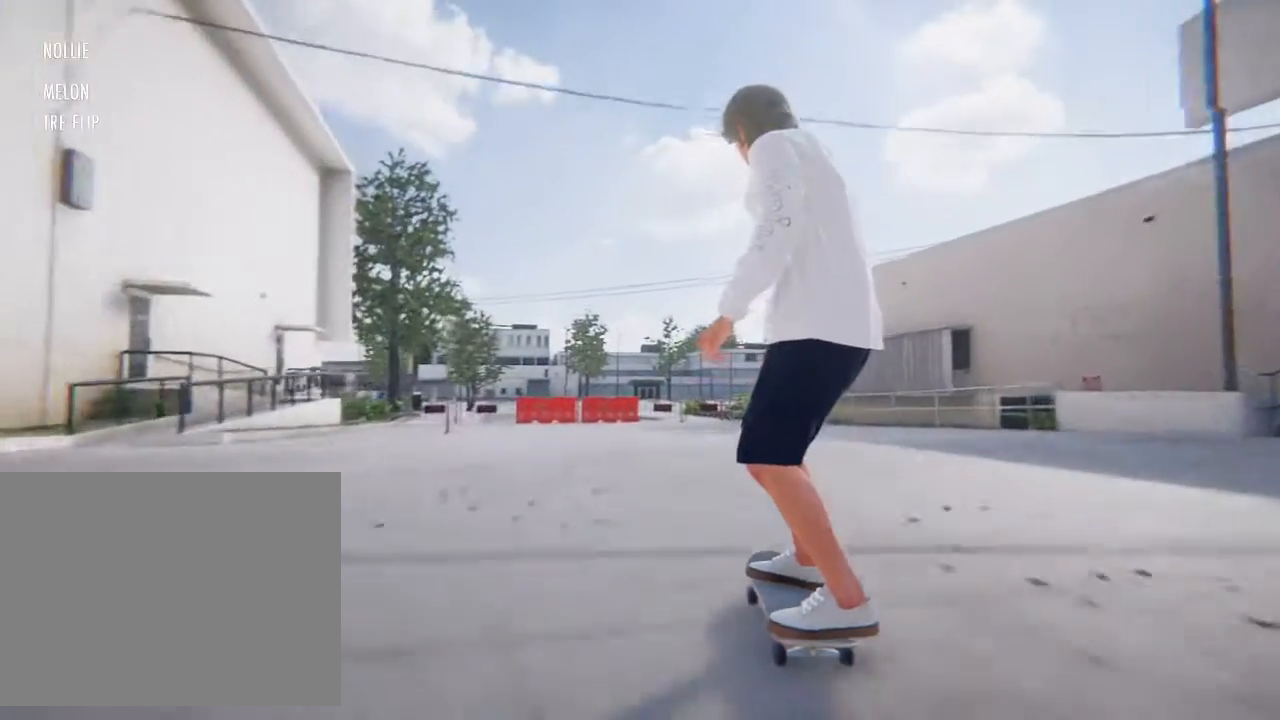
{"buttons": [], "left_stick": "left", "right_stick": "left", "events": [[267, "left_stick", "center"], [400, "right_stick", "left"], [434, "left_stick", "left"]]}
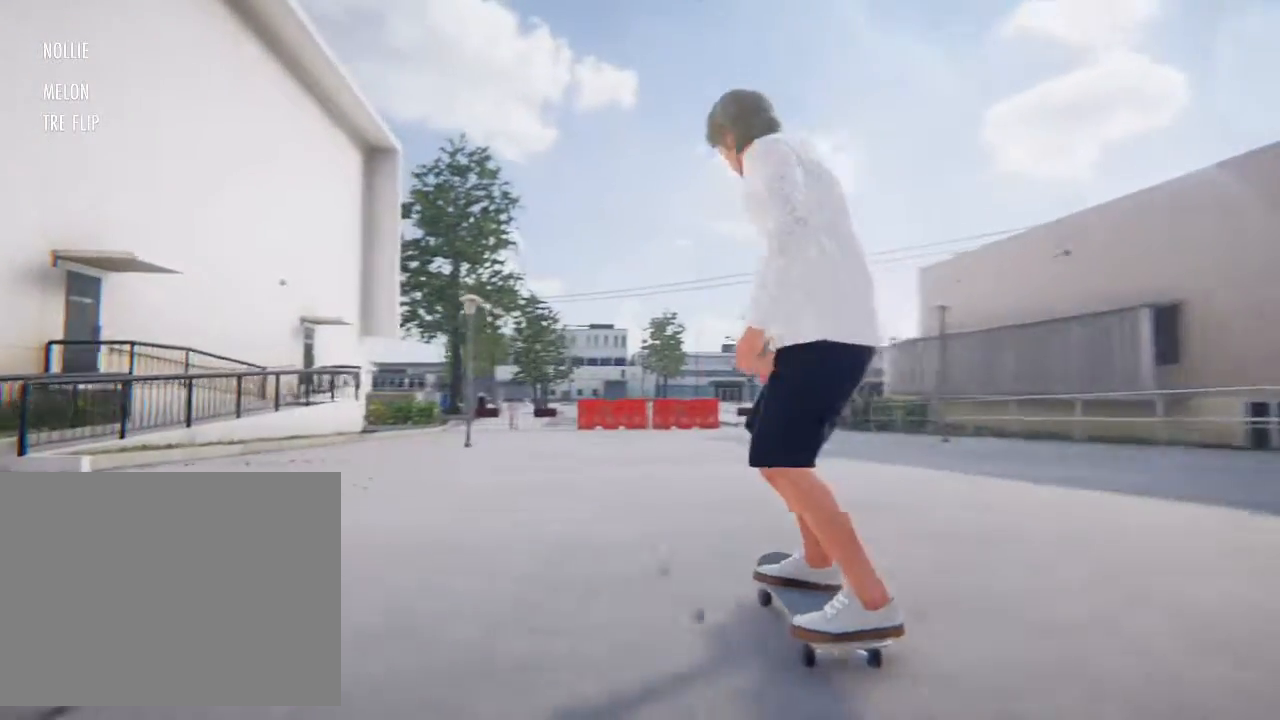
{"buttons": ["L2"], "left_stick": "center", "right_stick": "center", "events": [[67, "L2", "down"], [67, "left_stick", "down-right"], [67, "right_stick", "down-right"], [134, "right_stick", "right"], [301, "left_stick", "center"], [301, "right_stick", "center"]]}
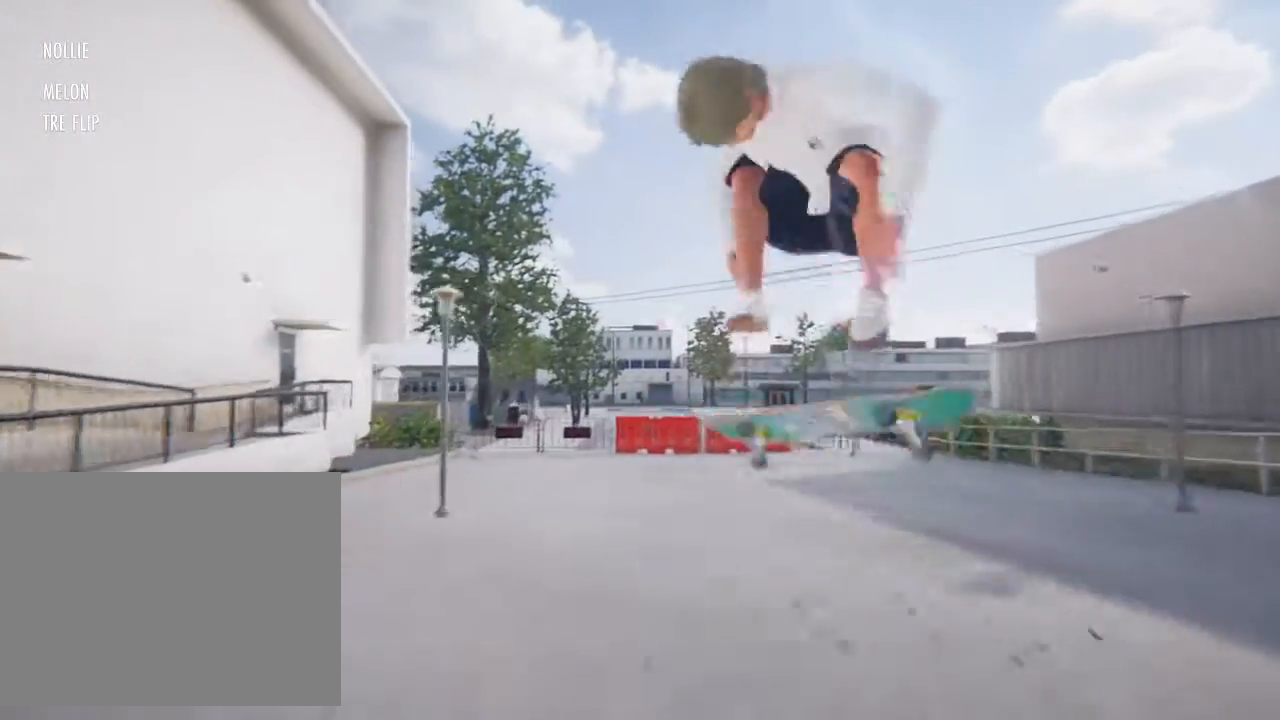
{"buttons": [], "left_stick": "center", "right_stick": "center", "events": [[400, "L2", "up"]]}
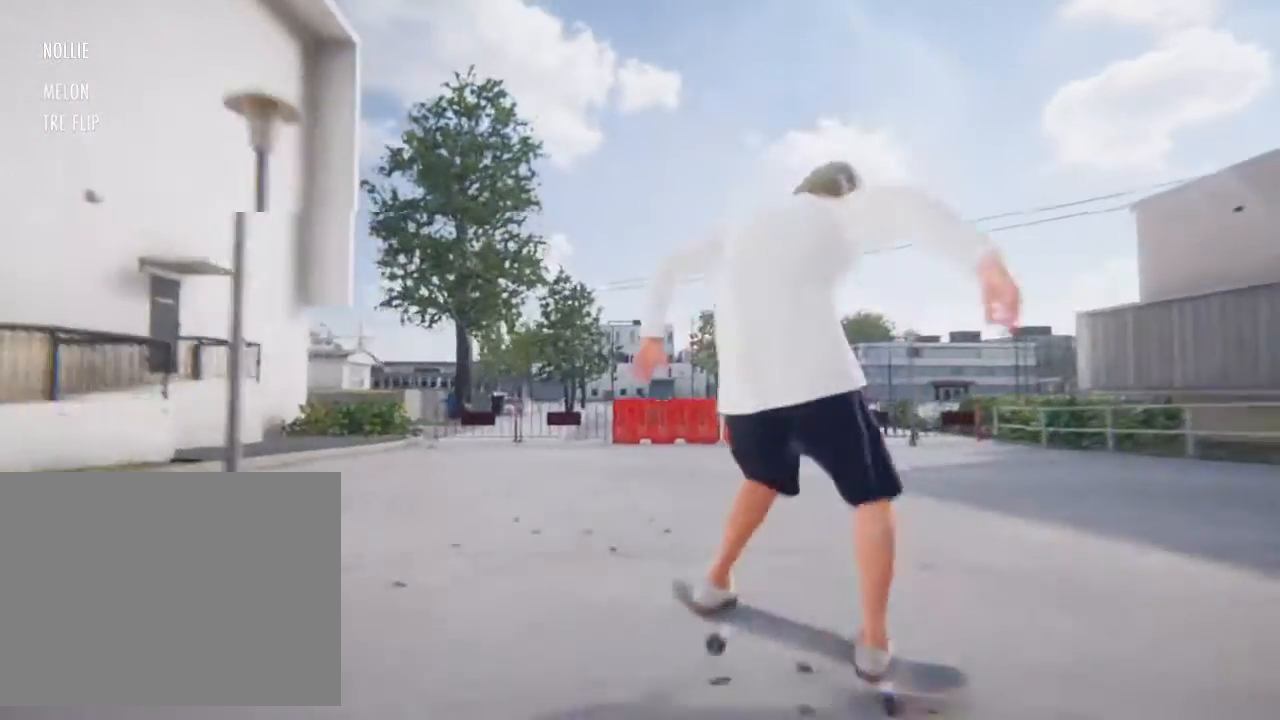
{"buttons": [], "left_stick": "center", "right_stick": "center", "events": []}
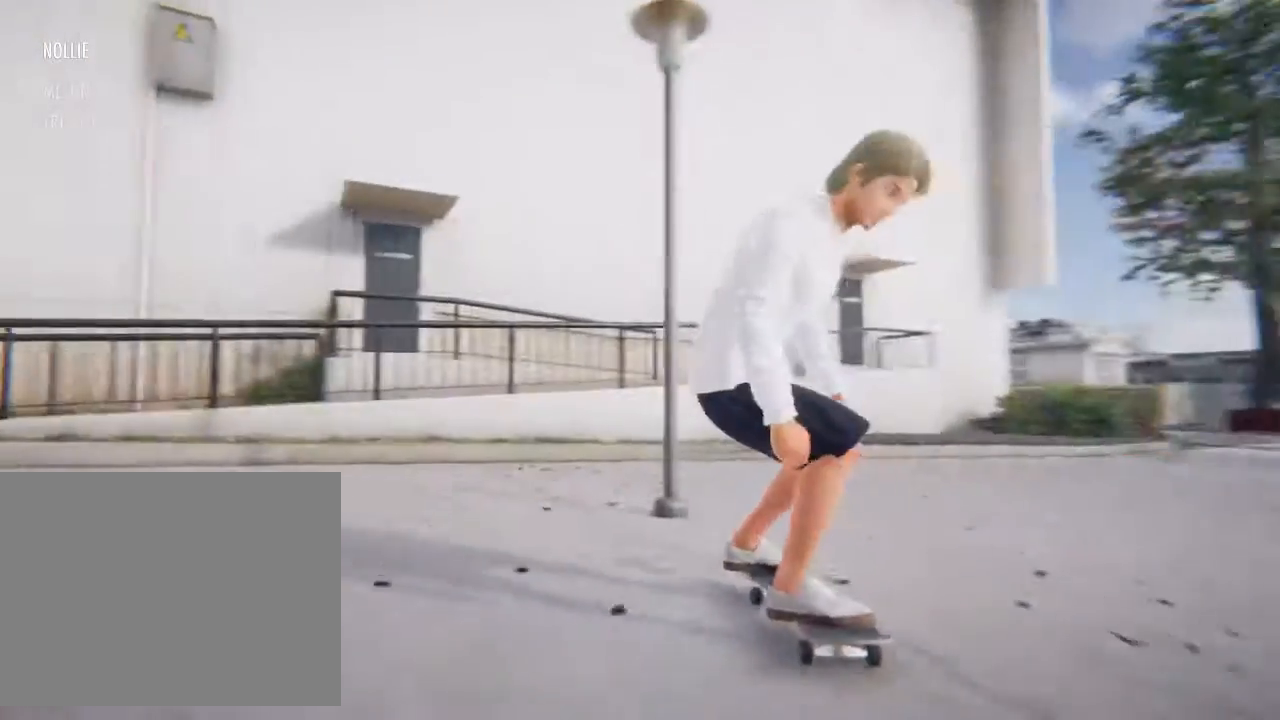
{"buttons": [], "left_stick": "center", "right_stick": "center", "events": []}
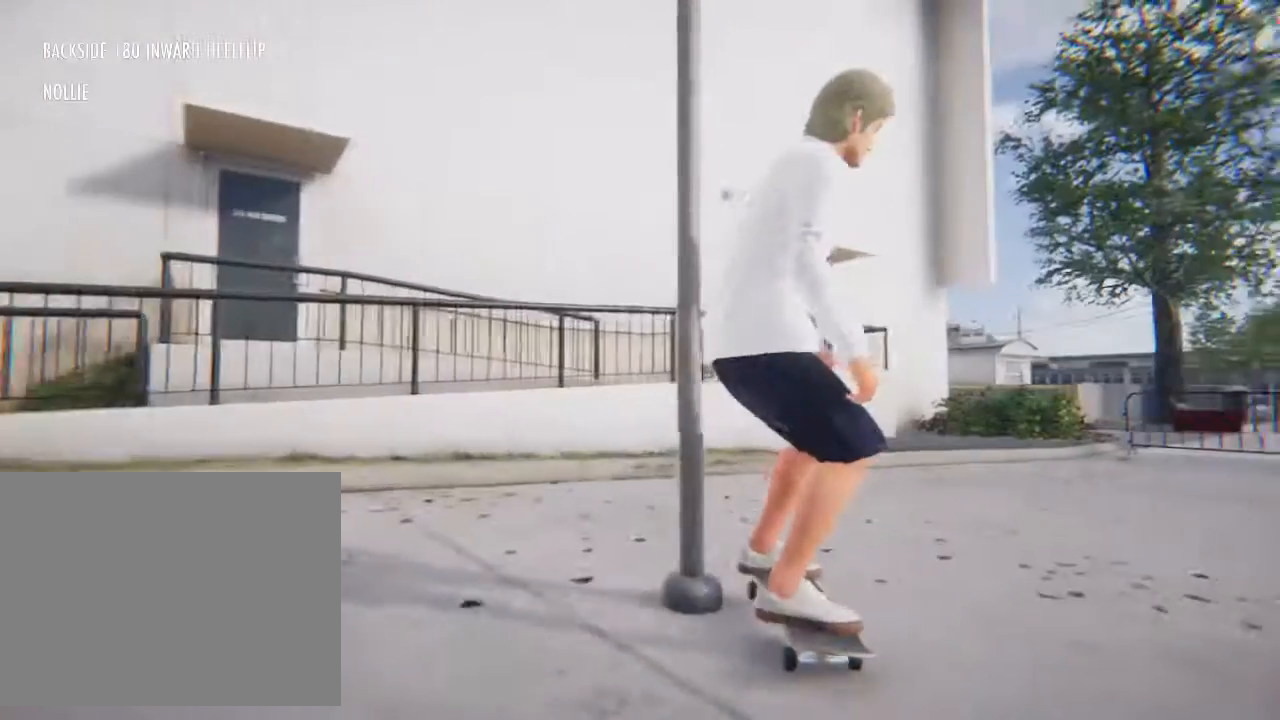
{"buttons": [], "left_stick": "center", "right_stick": "center", "events": []}